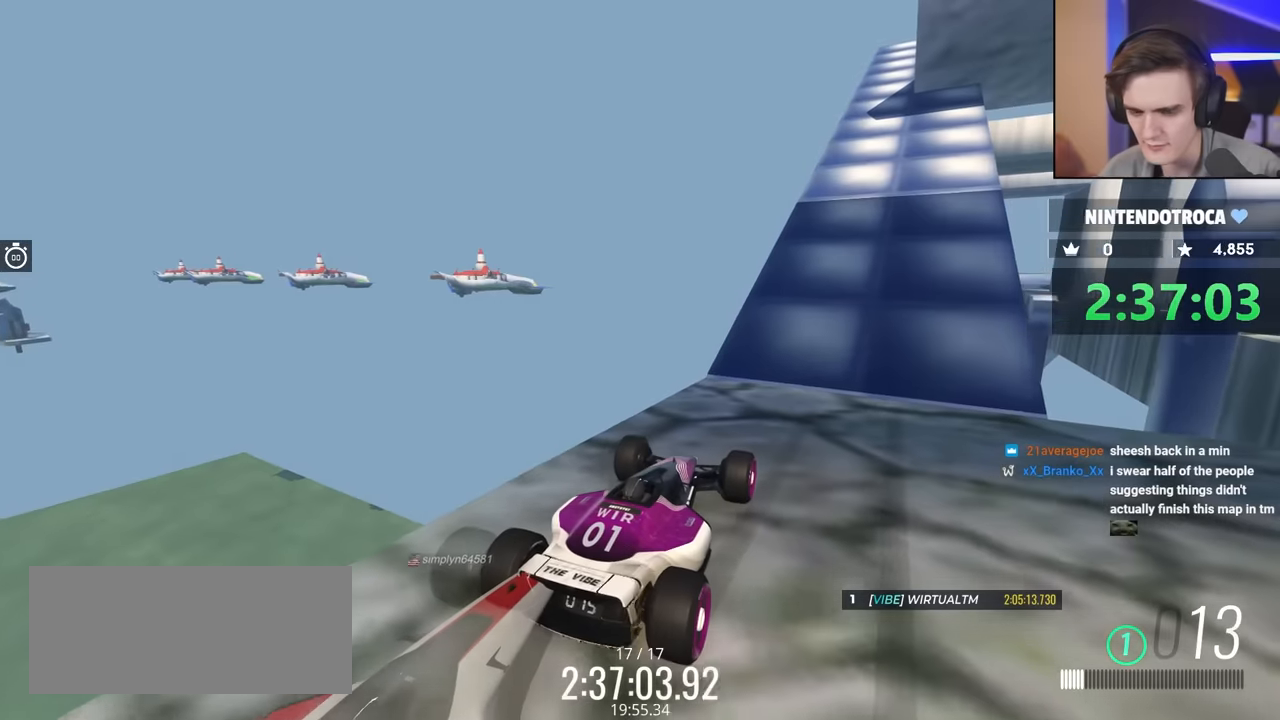
Gameplay with keyboard; each line is a JSON object with the keys held at the frame after it. "events" lists presses ("down") and releases ("up") of "brake", "down", "left", "right" and "up" between this image and that frame as [ms after this image, input, new state], when the widget could be followed in between. No other keys are recorded. Mouse input is not recorded. Key names are as the overlay labels them; some are game actions (e.g. jump) rather than physical keys.
{"keys": [], "events": [[300, "right", "down"], [450, "right", "up"]]}
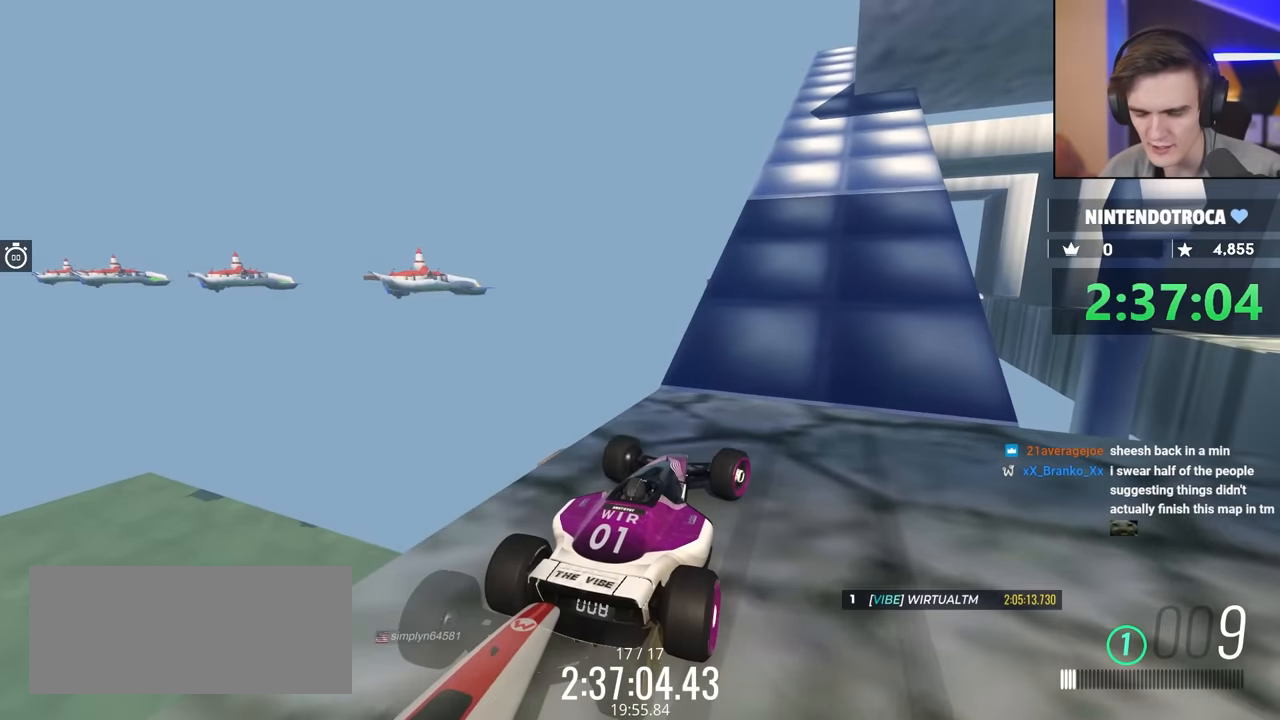
{"keys": [], "events": []}
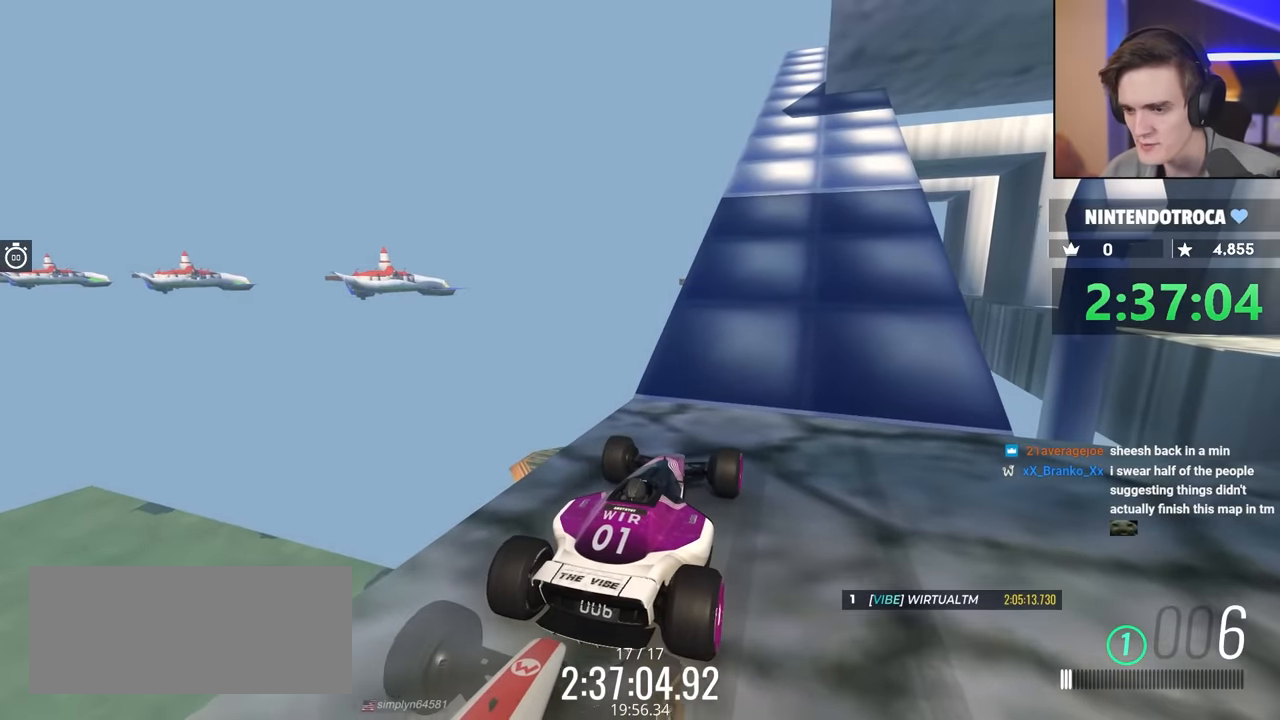
{"keys": [], "events": []}
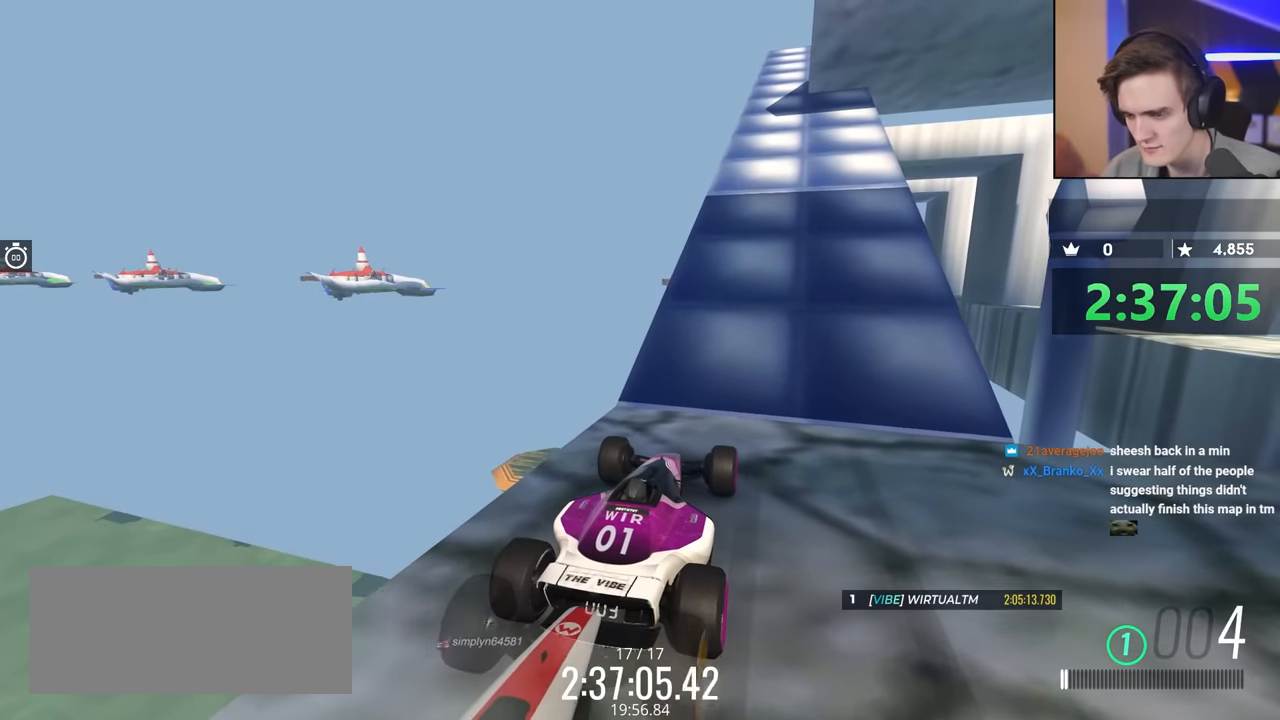
{"keys": ["up"], "events": [[350, "up", "down"]]}
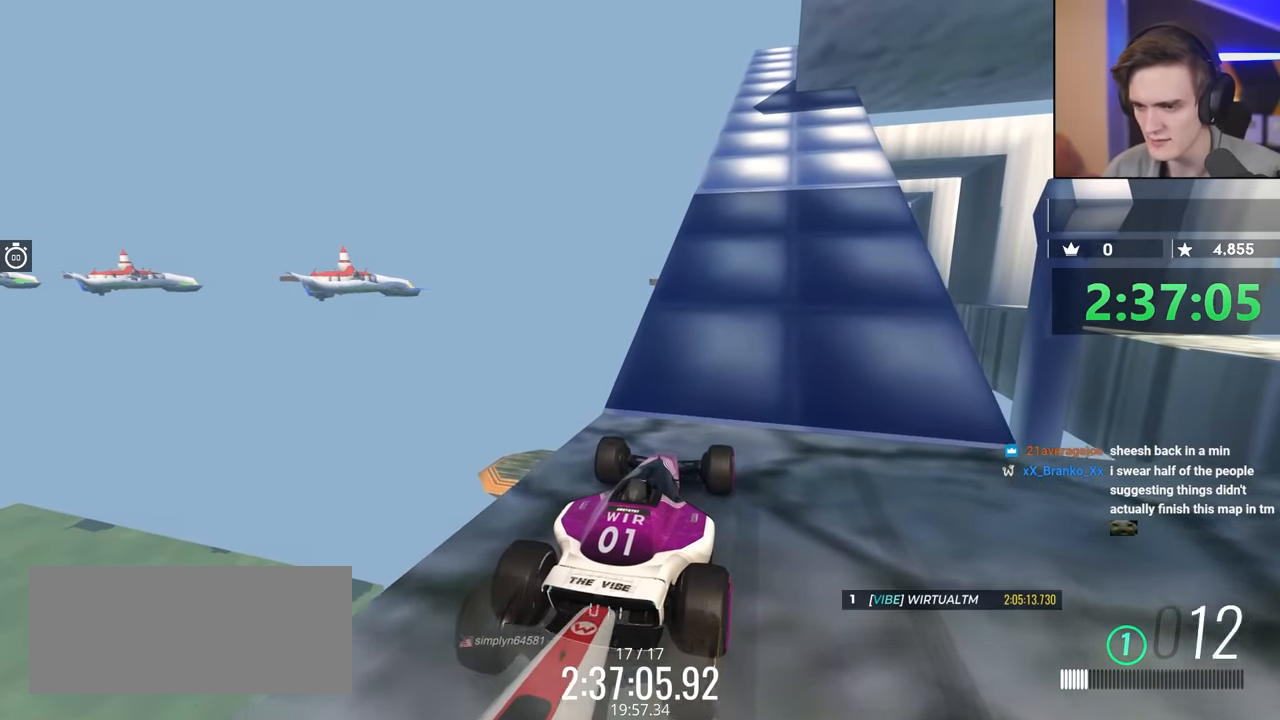
{"keys": ["up"], "events": [[417, "right", "down"], [467, "right", "up"]]}
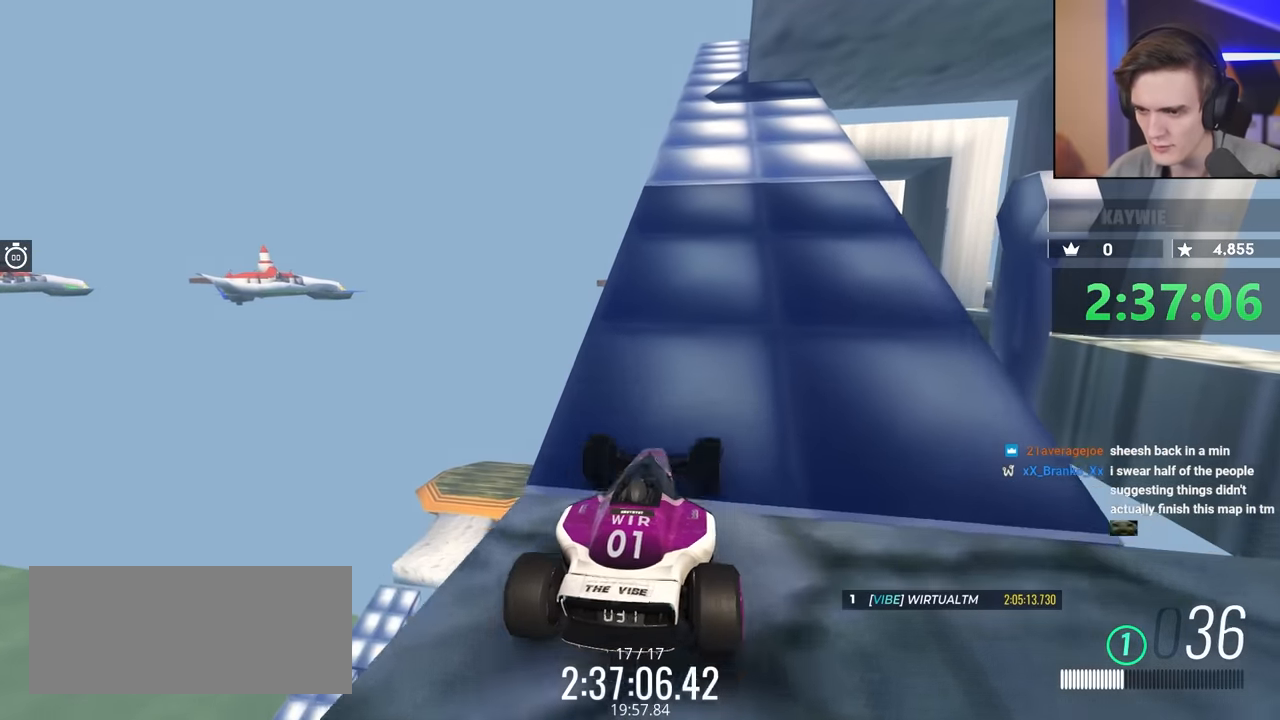
{"keys": ["up"], "events": []}
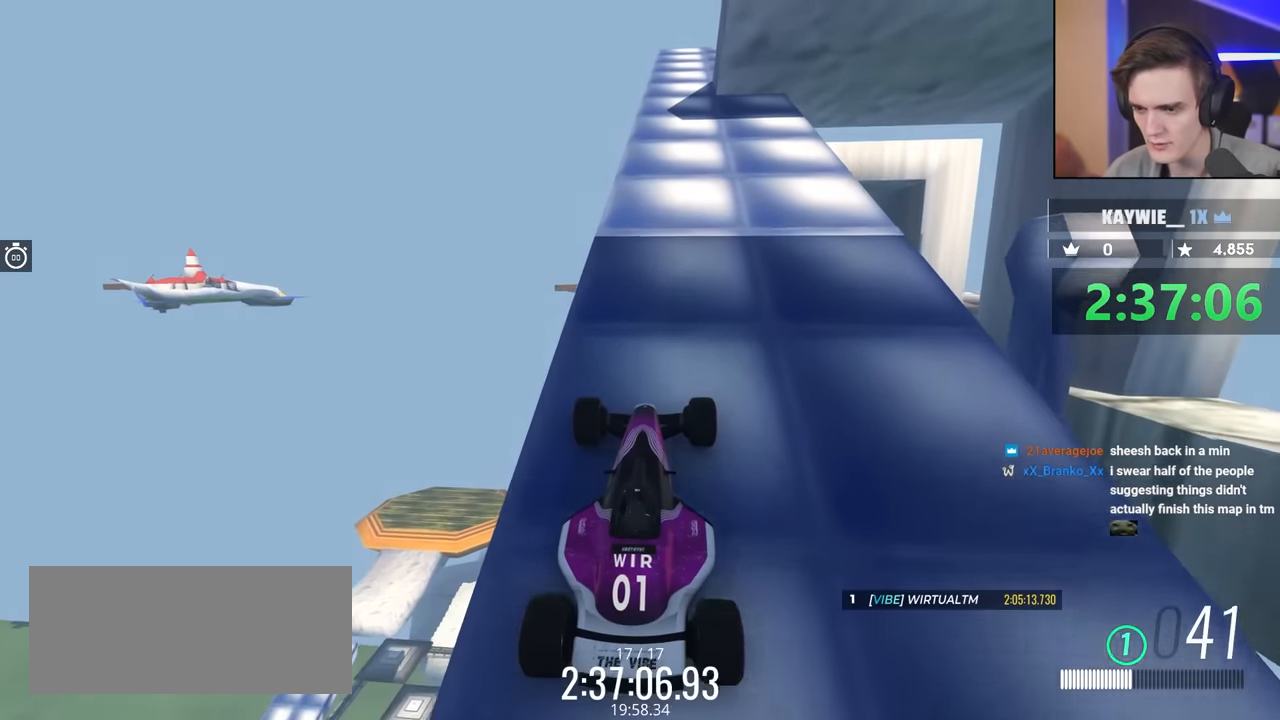
{"keys": ["up"], "events": []}
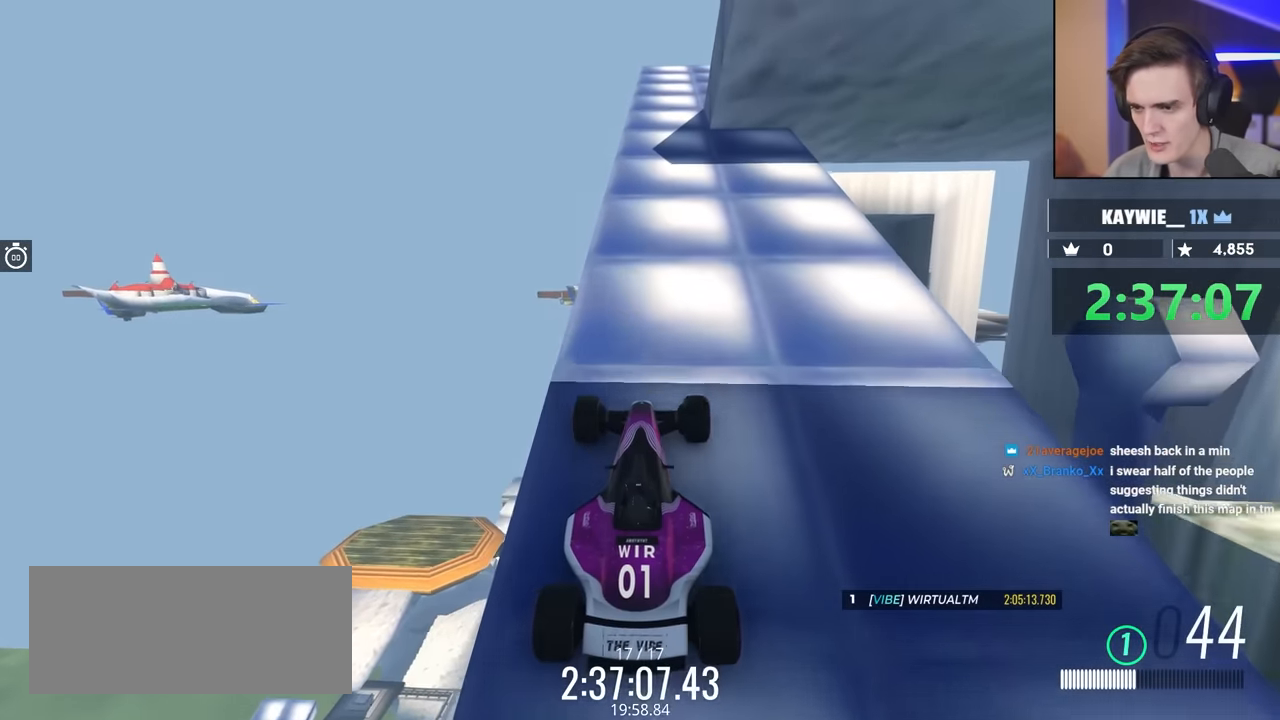
{"keys": ["up"], "events": []}
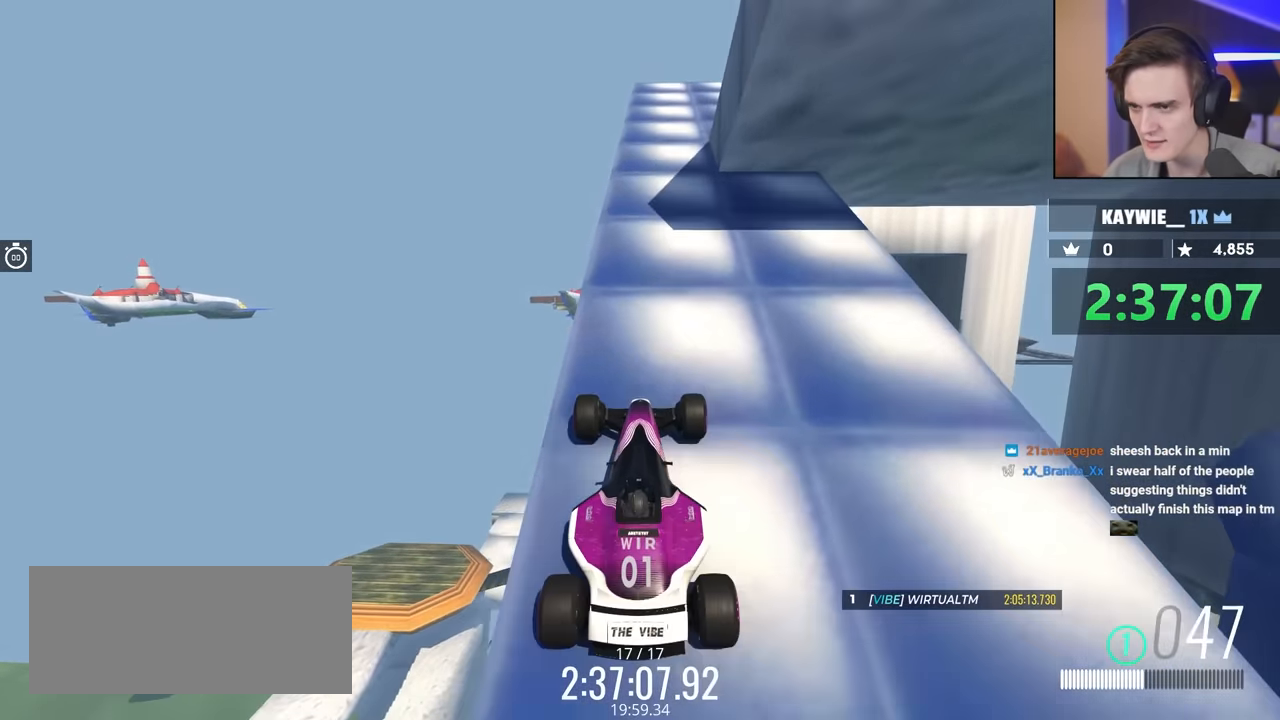
{"keys": ["up"], "events": []}
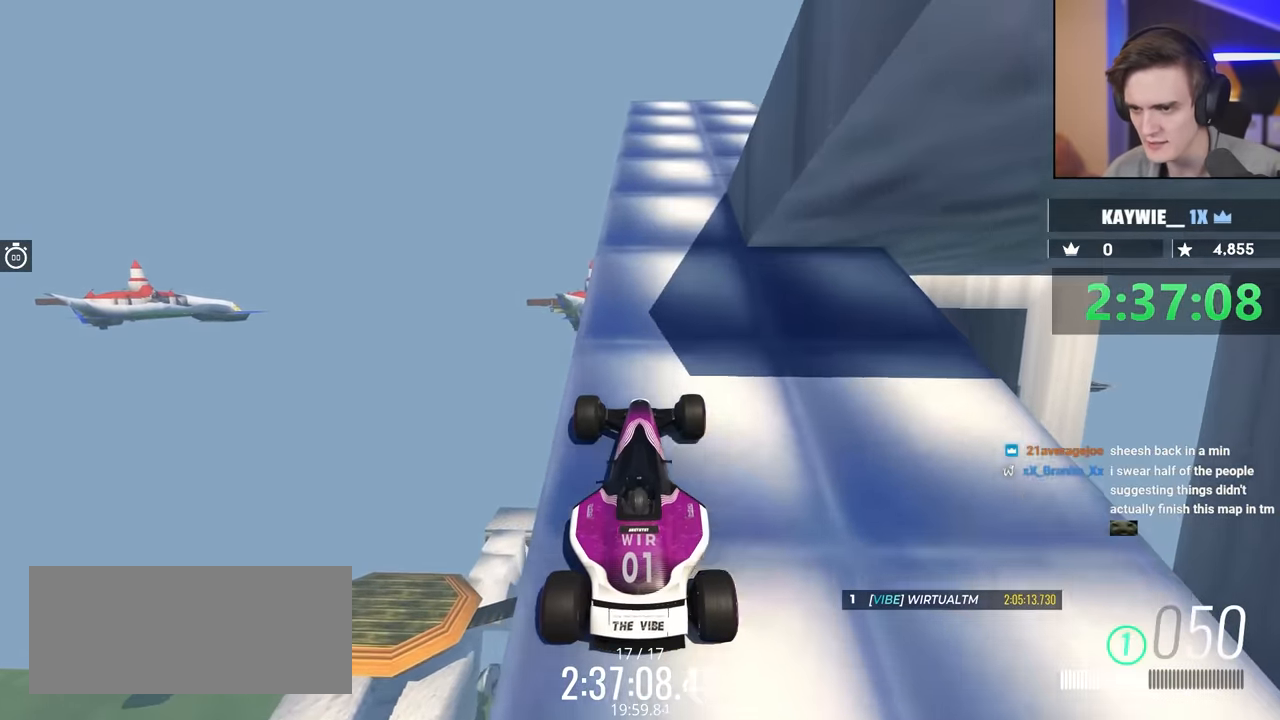
{"keys": ["right"], "events": [[433, "up", "up"], [467, "right", "down"]]}
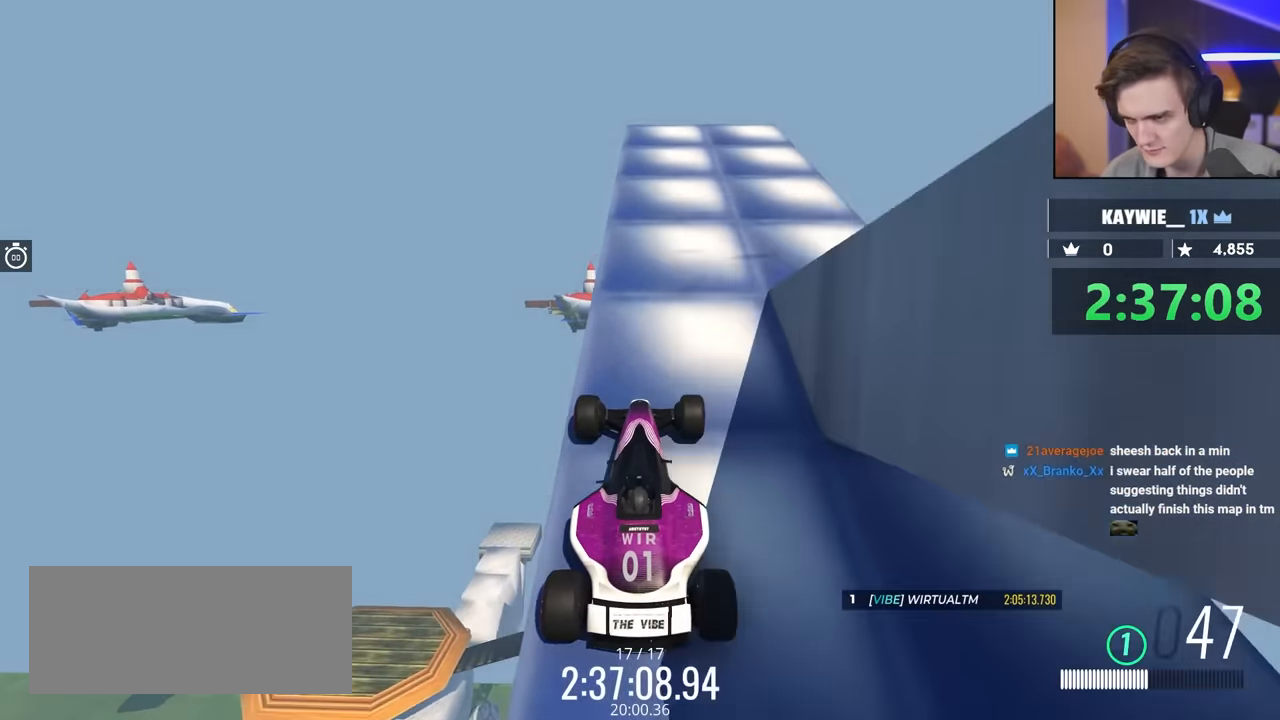
{"keys": ["right"], "events": [[83, "up", "down"], [167, "right", "up"], [217, "right", "down"], [267, "up", "up"]]}
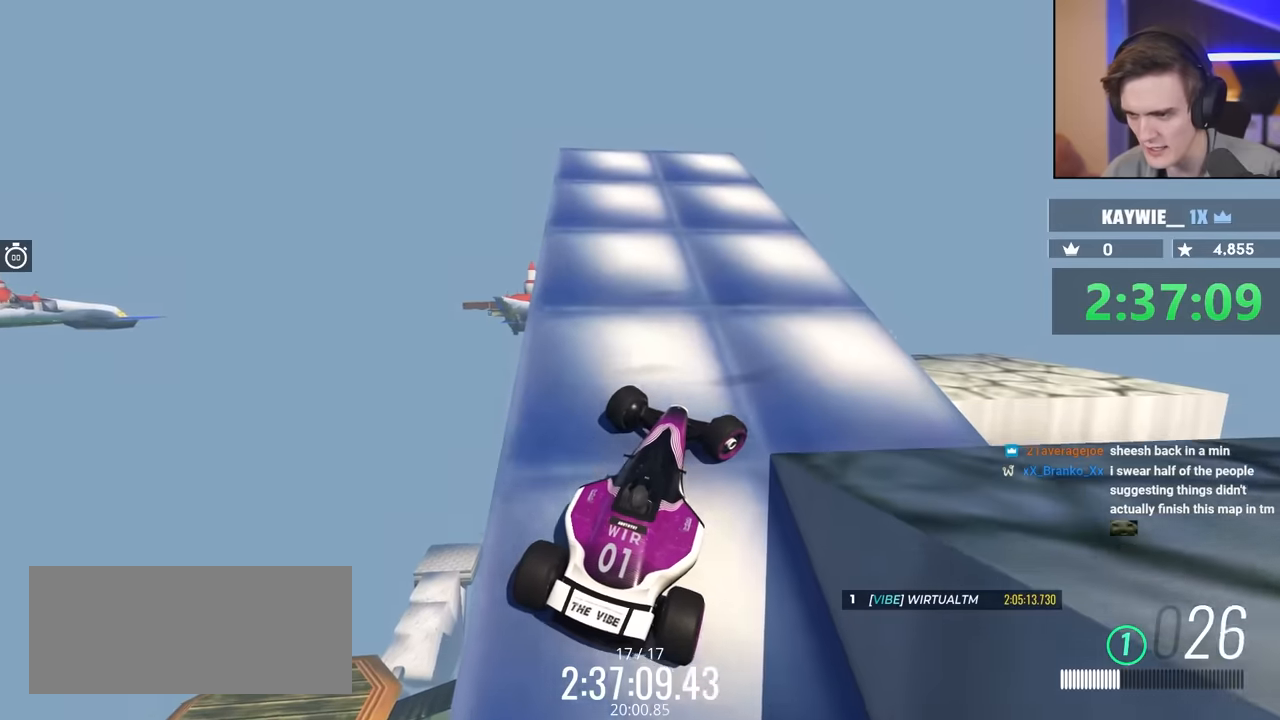
{"keys": ["right"], "events": [[183, "up", "down"], [317, "up", "up"]]}
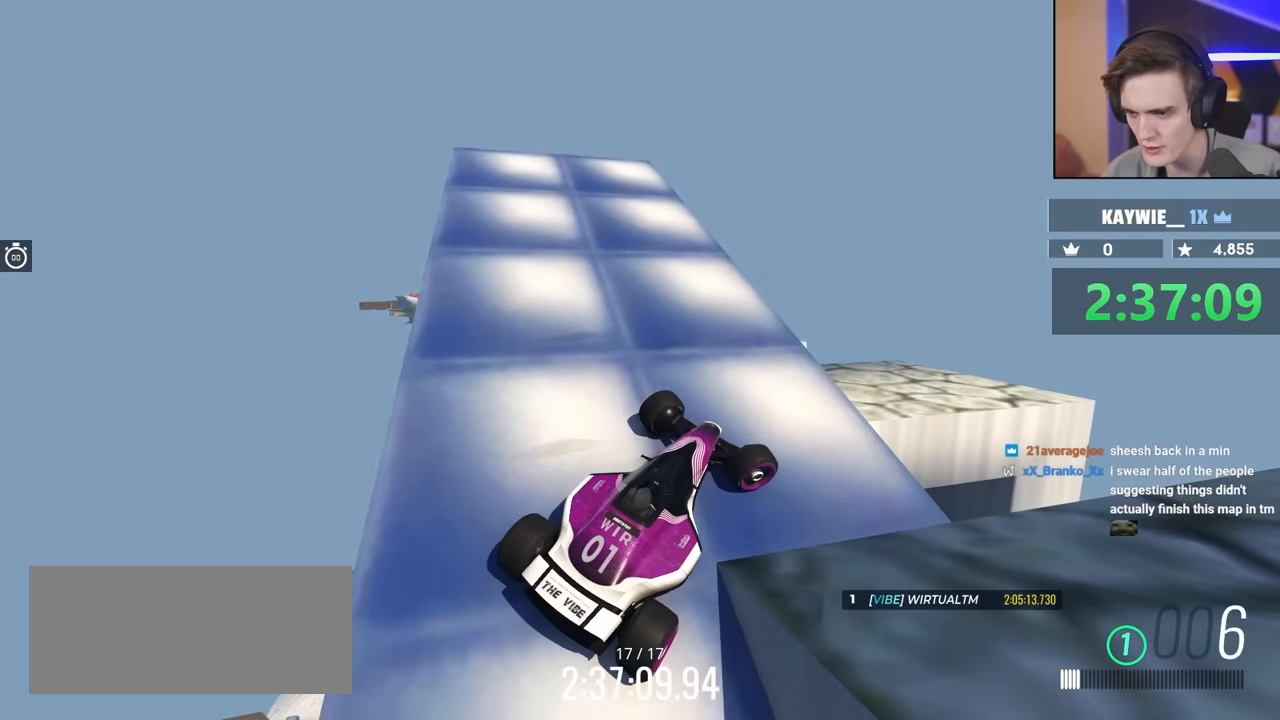
{"keys": ["right", "up"], "events": [[333, "up", "down"]]}
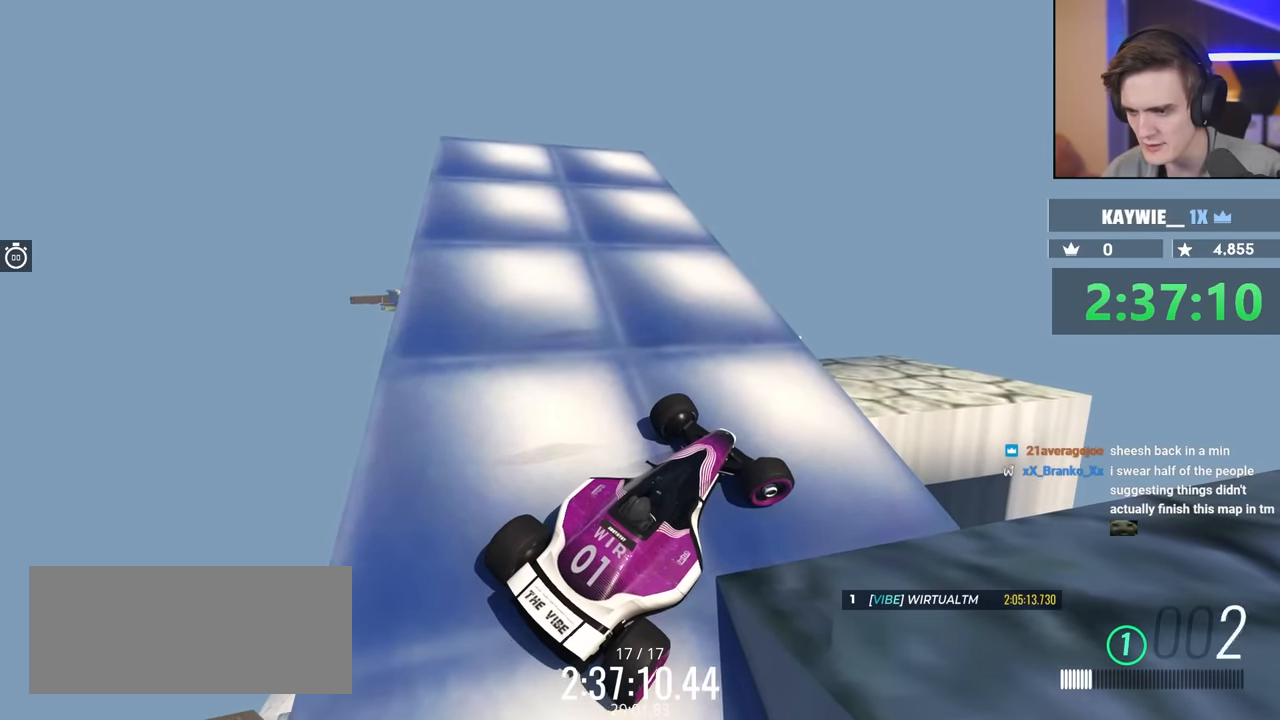
{"keys": ["right", "up"], "events": [[67, "up", "up"], [217, "up", "down"]]}
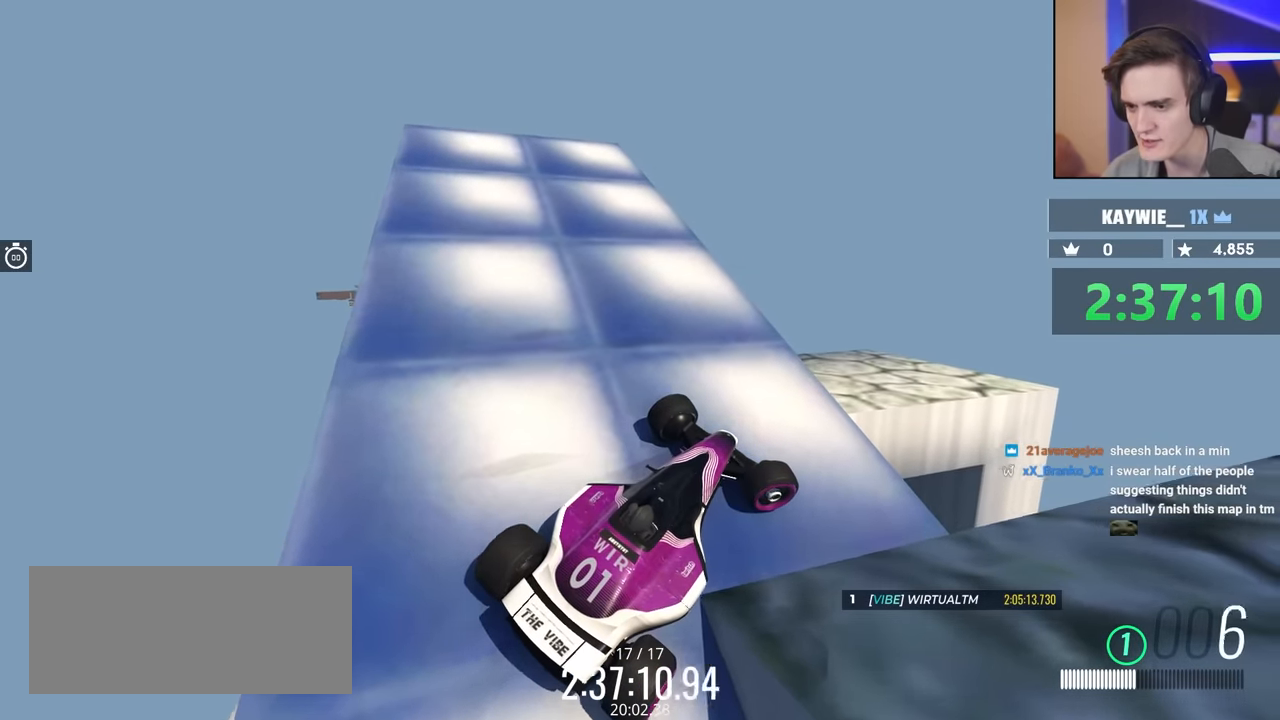
{"keys": ["right"], "events": [[83, "up", "up"]]}
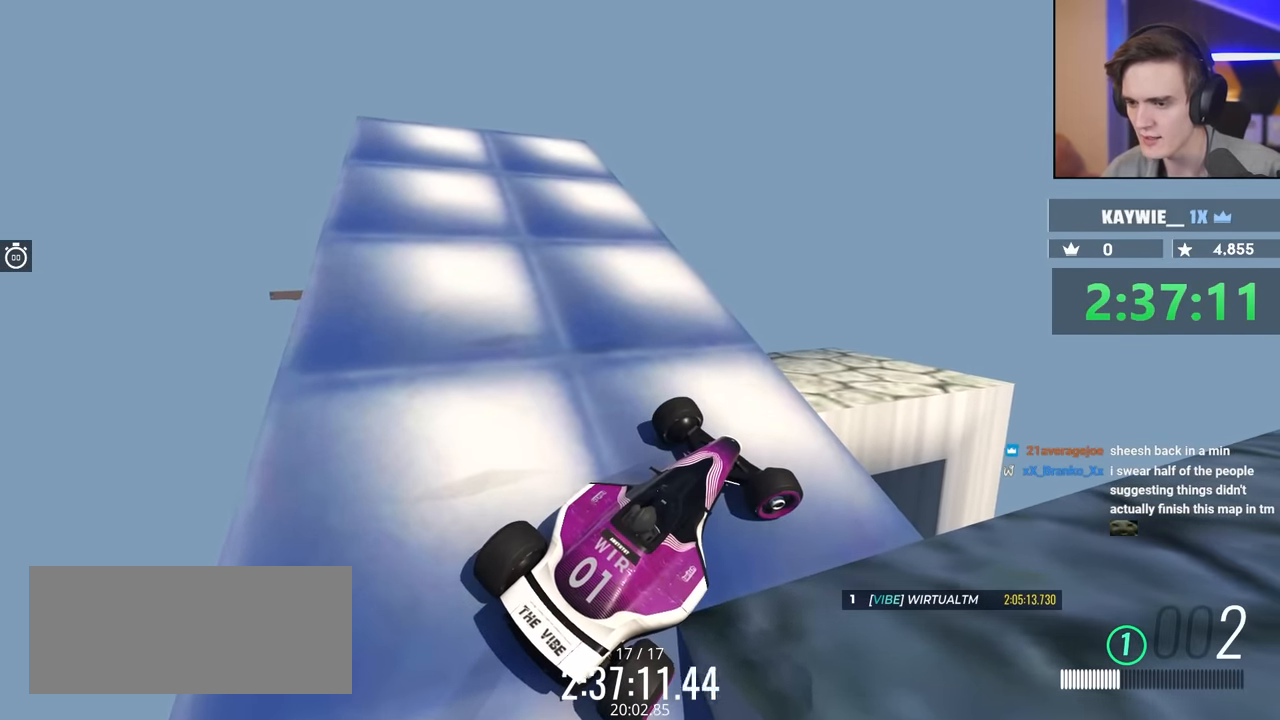
{"keys": ["right", "up"], "events": [[150, "up", "down"]]}
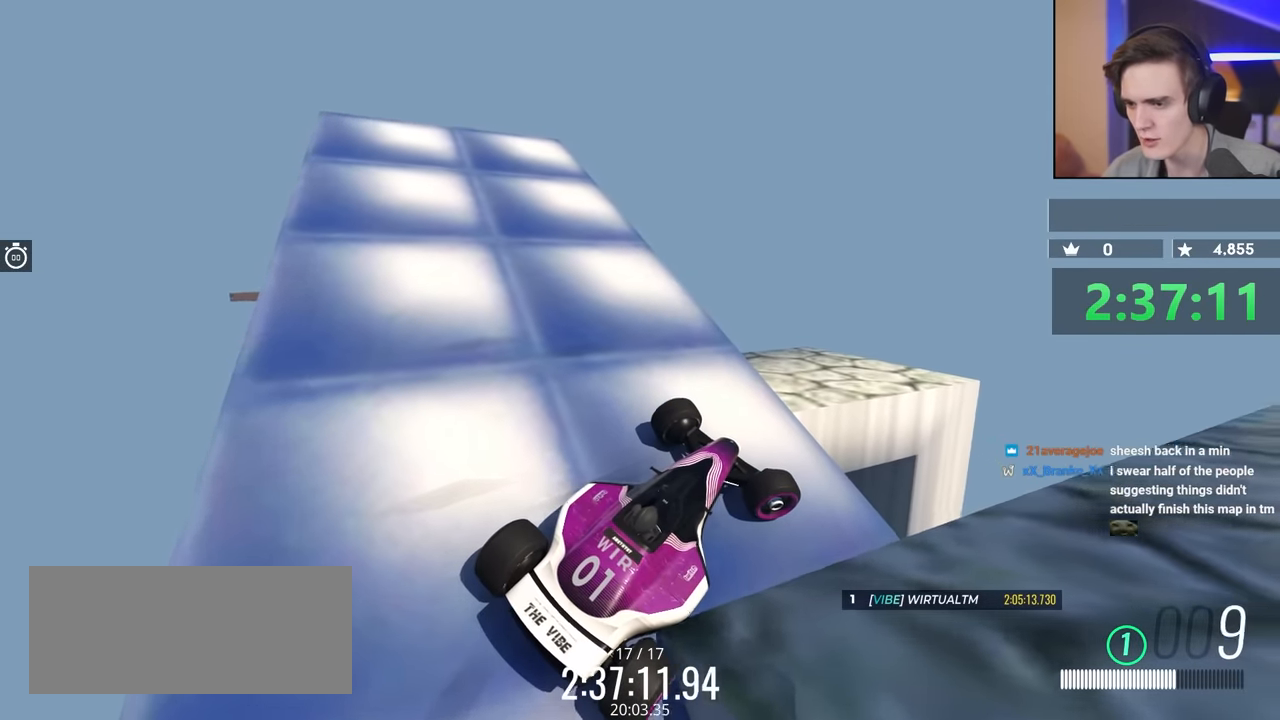
{"keys": ["right"], "events": [[33, "up", "up"]]}
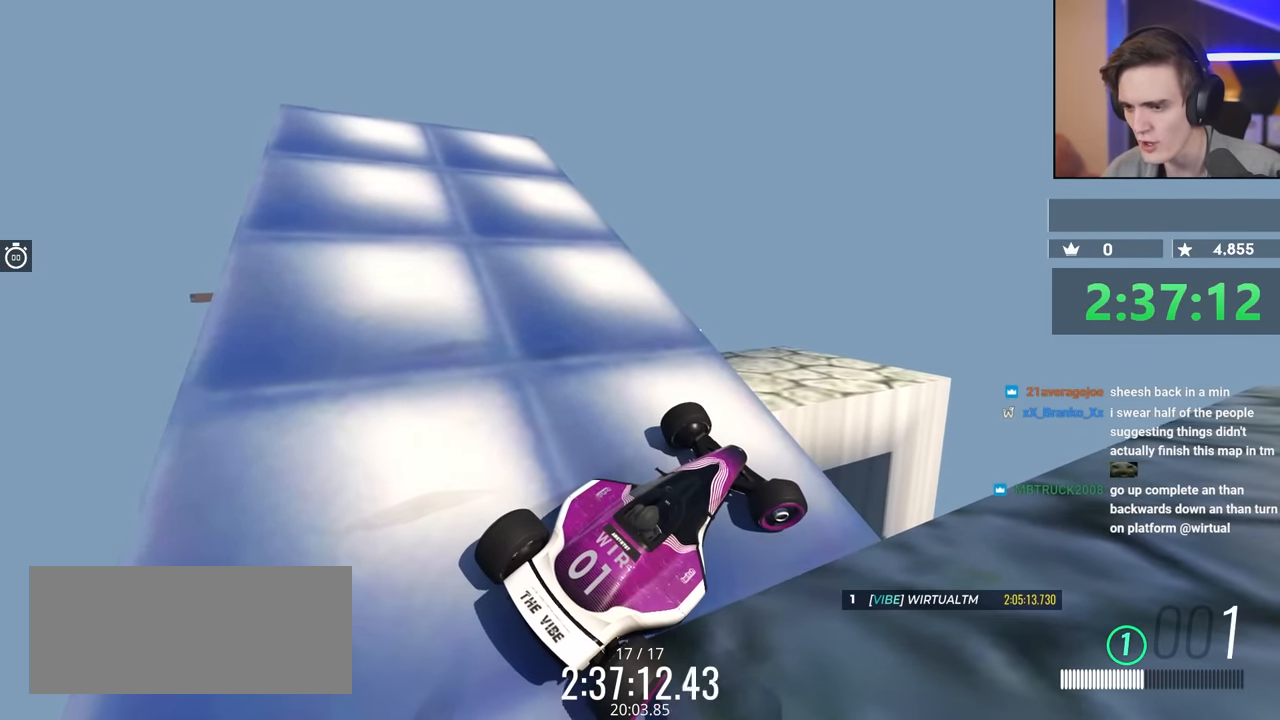
{"keys": ["right"], "events": [[183, "up", "down"], [433, "up", "up"]]}
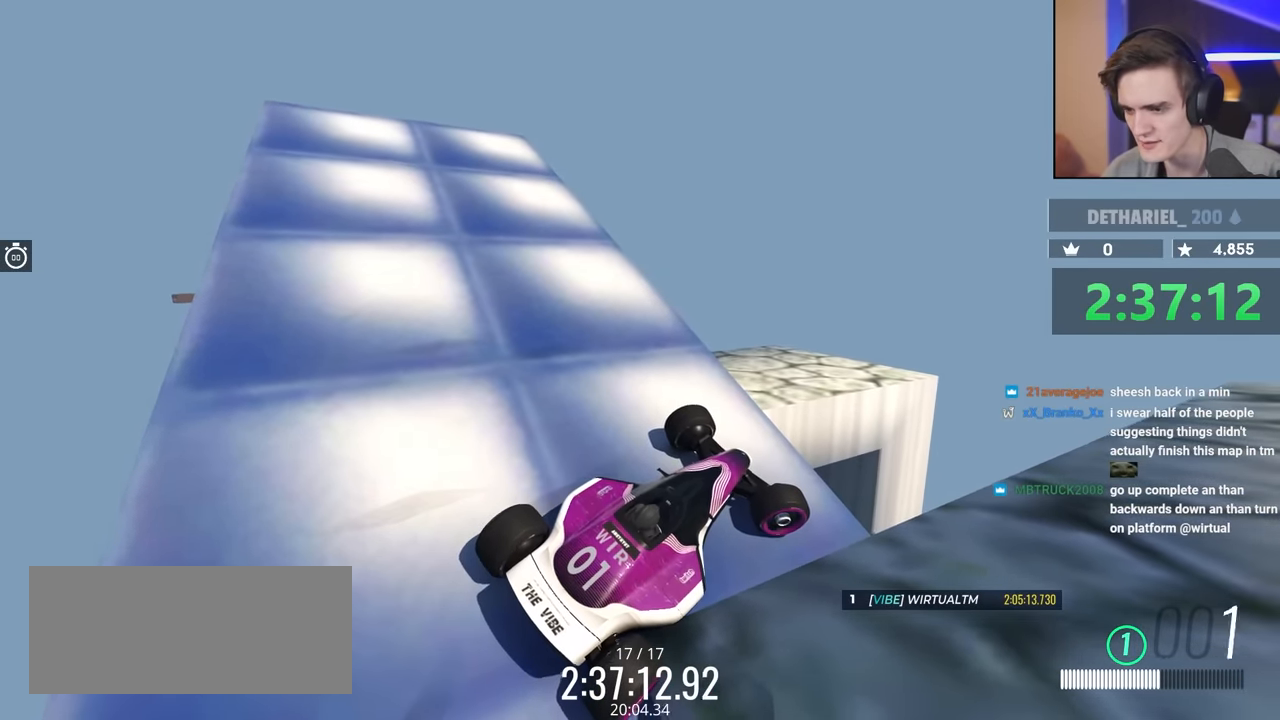
{"keys": ["right"], "events": [[300, "up", "down"], [450, "up", "up"]]}
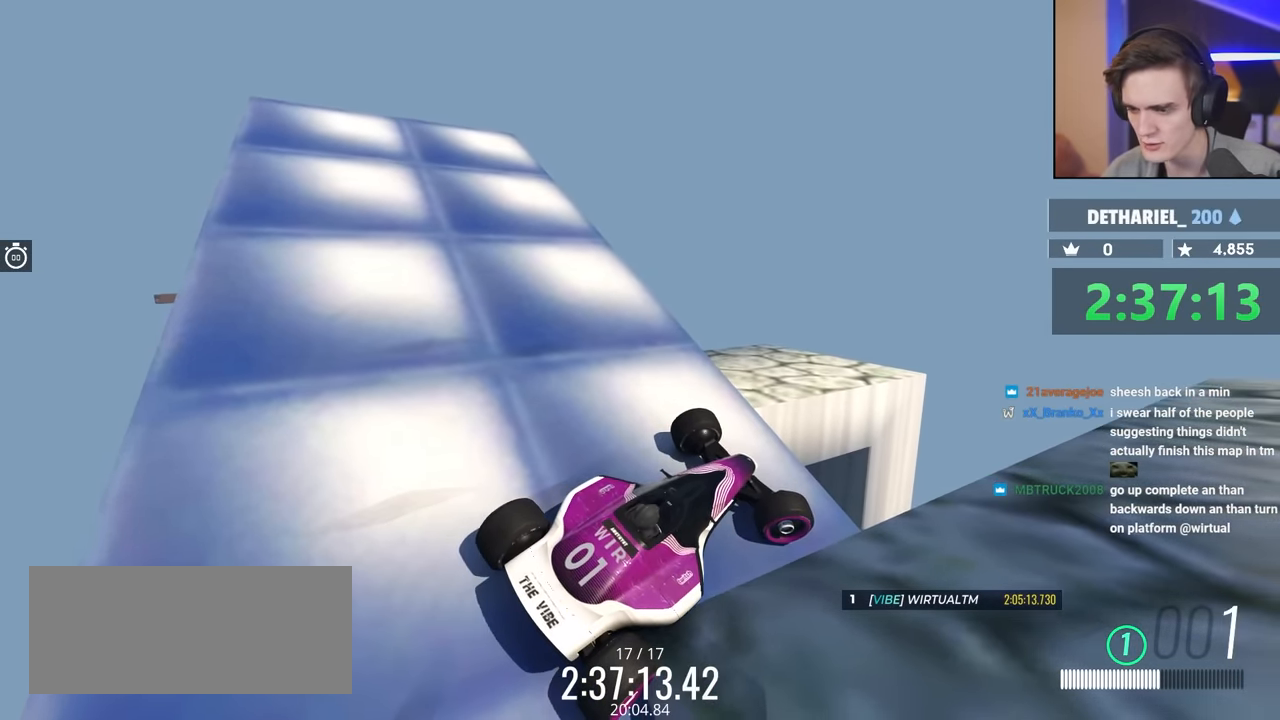
{"keys": ["right"], "events": [[283, "up", "down"], [333, "up", "up"]]}
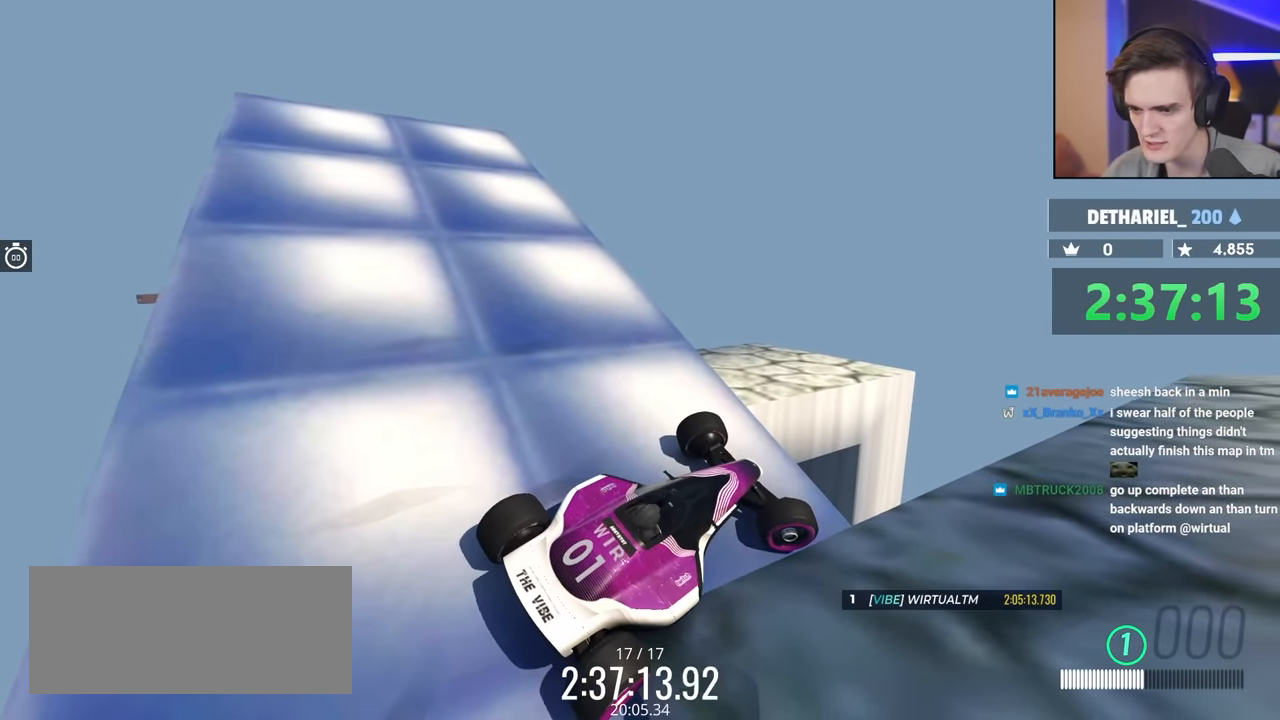
{"keys": ["right"], "events": []}
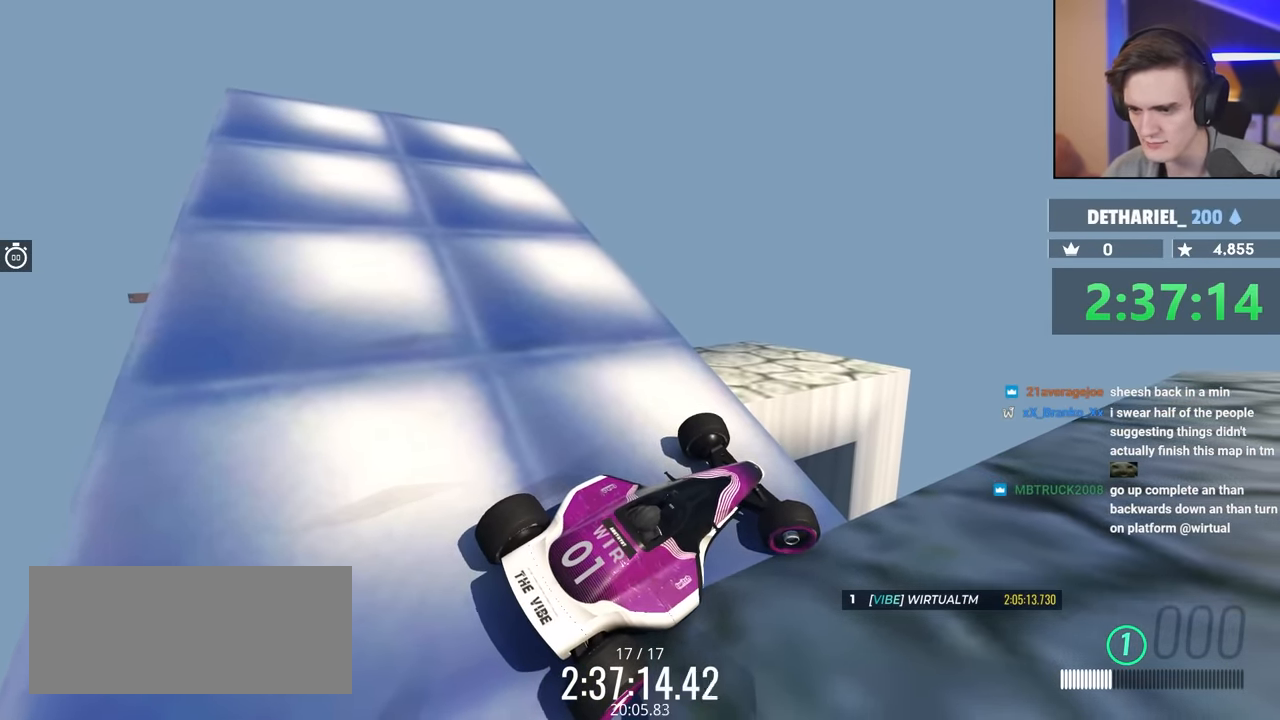
{"keys": ["right"], "events": []}
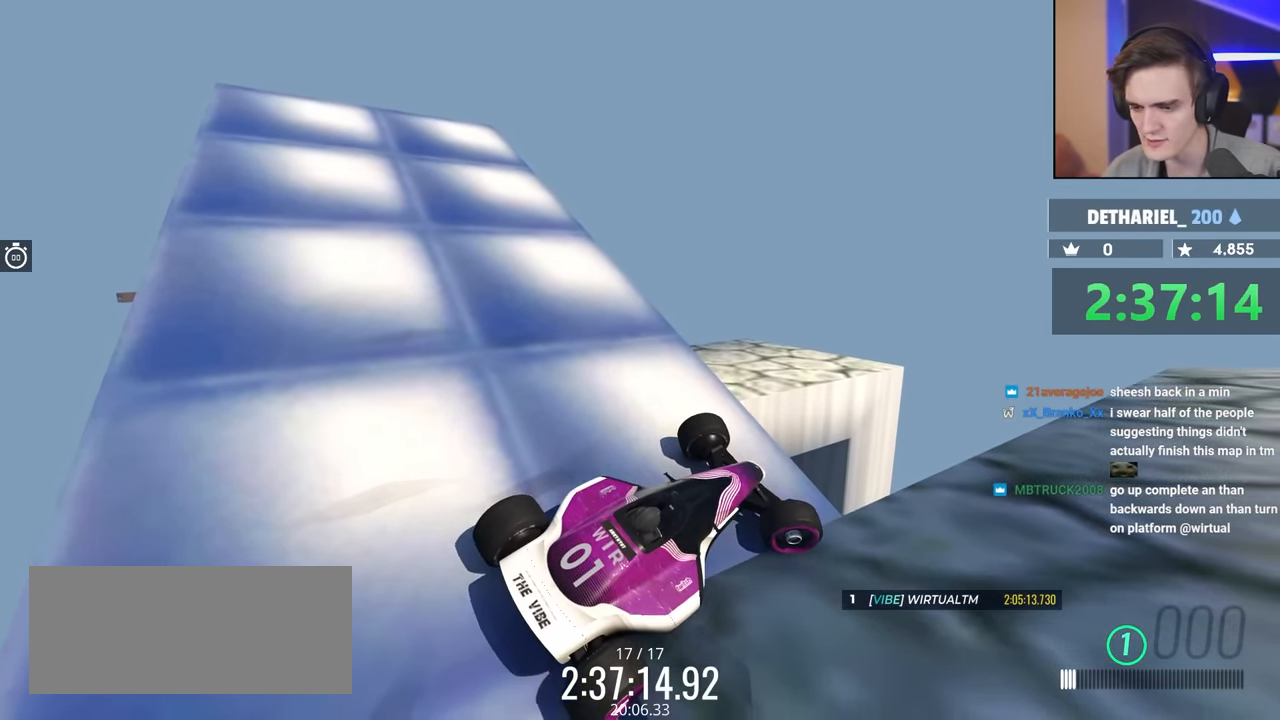
{"keys": ["right"], "events": []}
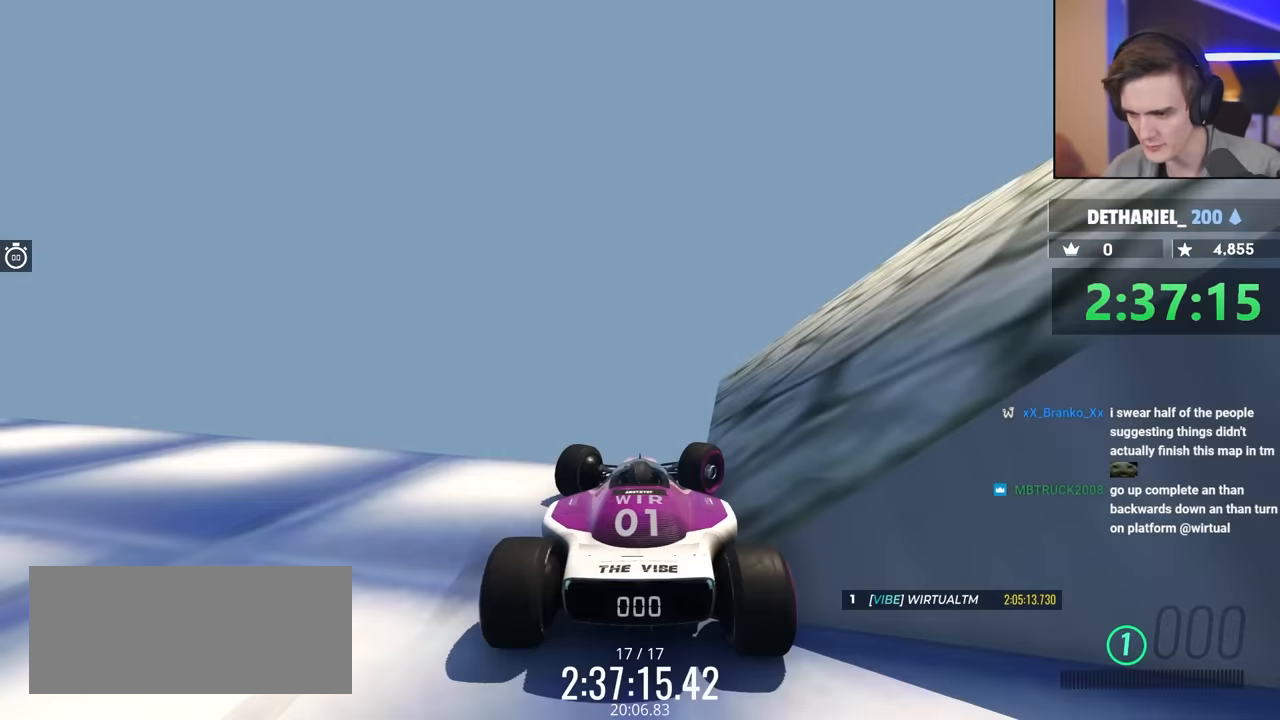
{"keys": ["right"], "events": []}
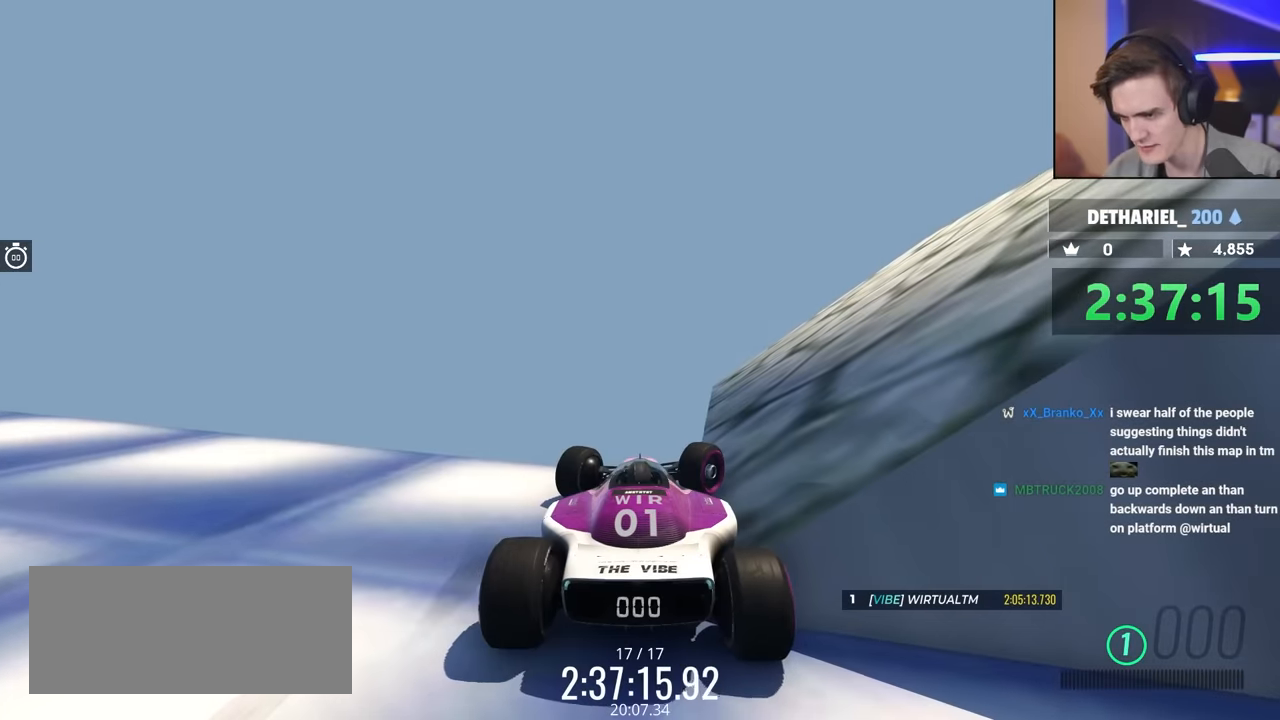
{"keys": ["right"], "events": []}
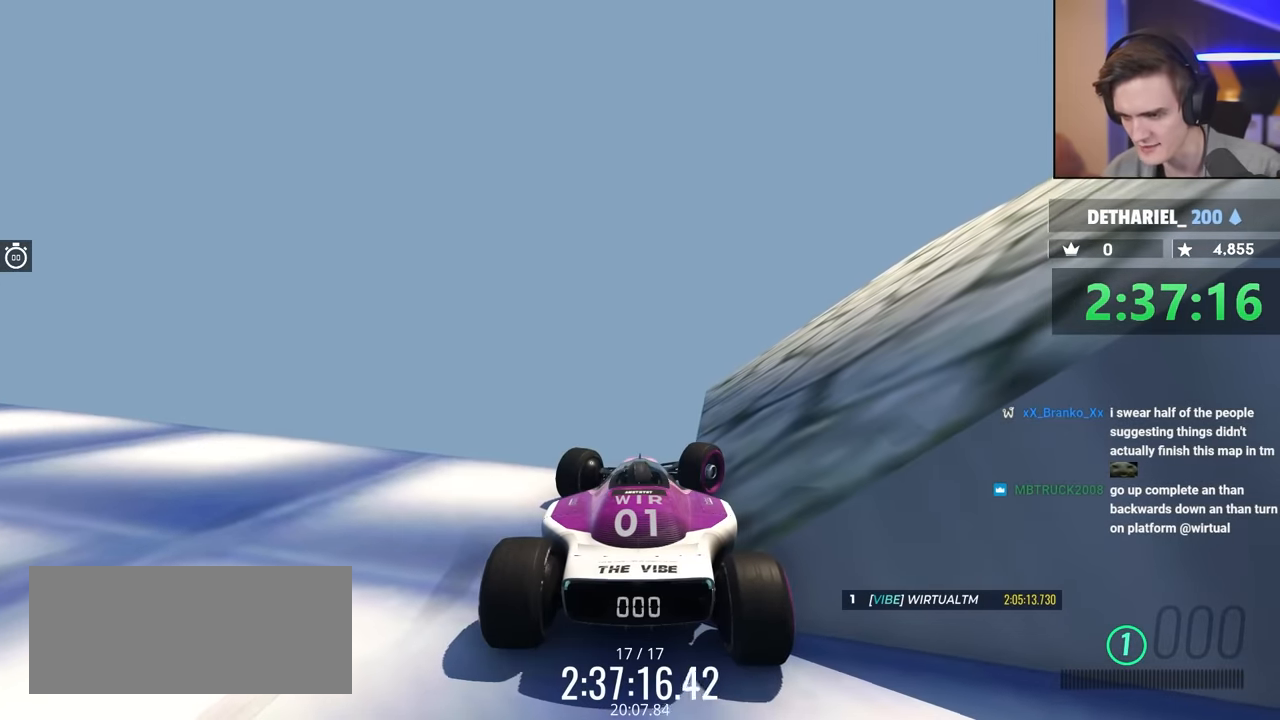
{"keys": ["right"], "events": []}
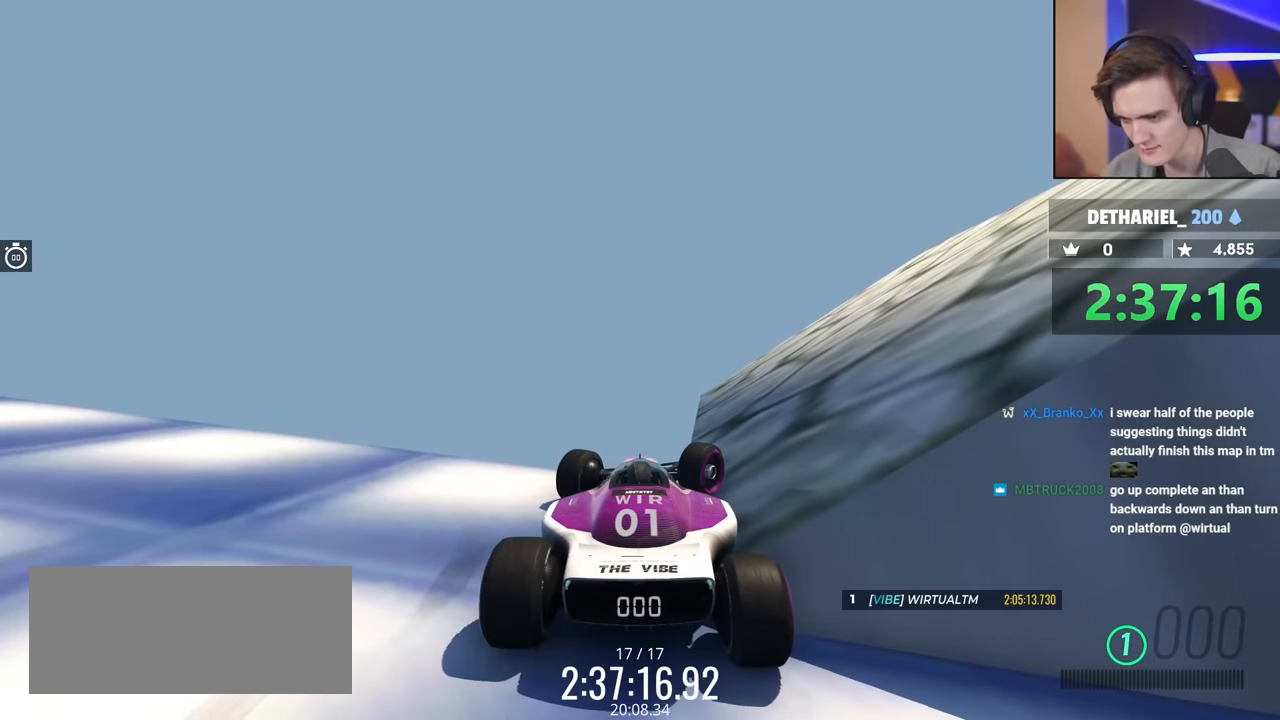
{"keys": ["right"], "events": []}
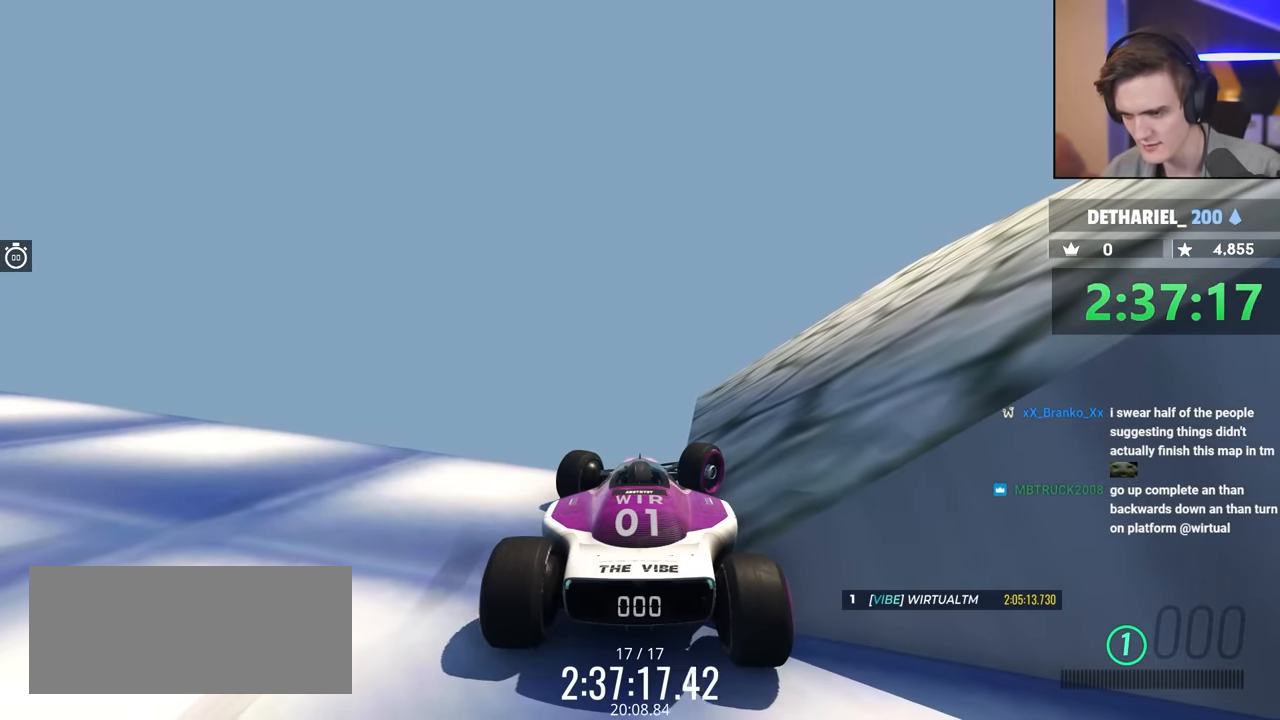
{"keys": ["right", "up"], "events": [[483, "up", "down"]]}
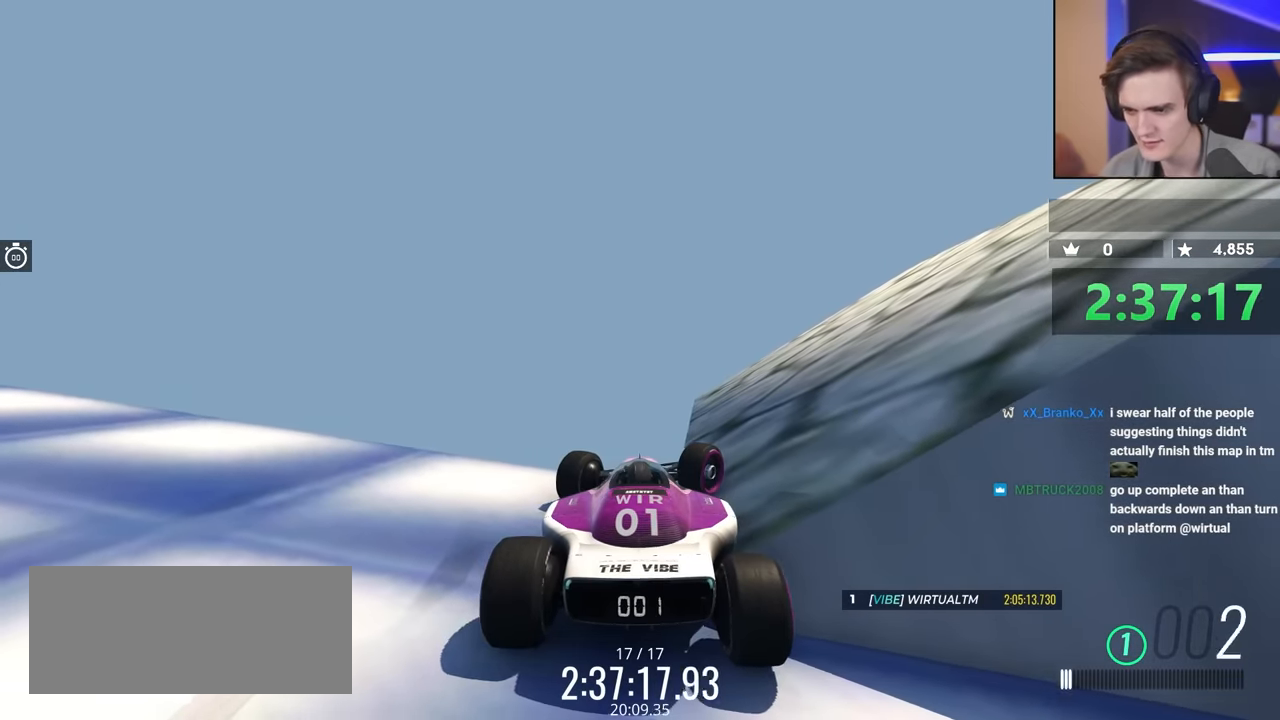
{"keys": ["right", "up"], "events": []}
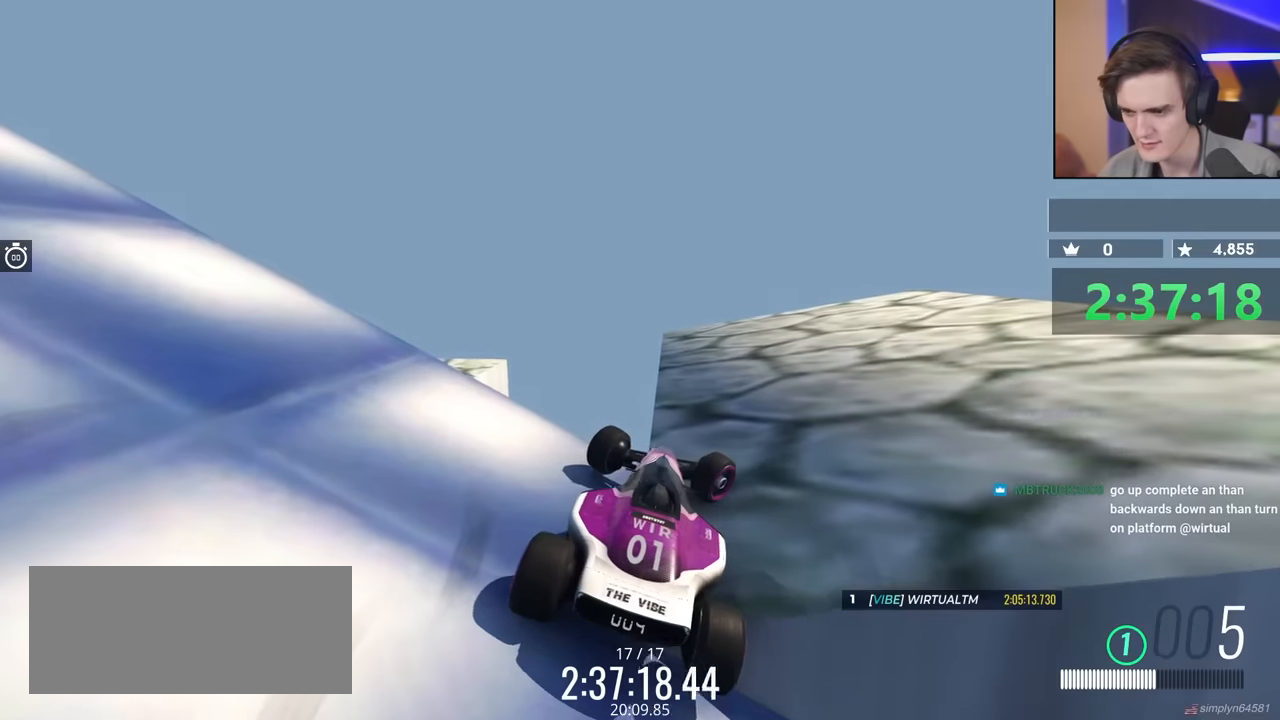
{"keys": [], "events": [[183, "up", "up"], [216, "right", "up"]]}